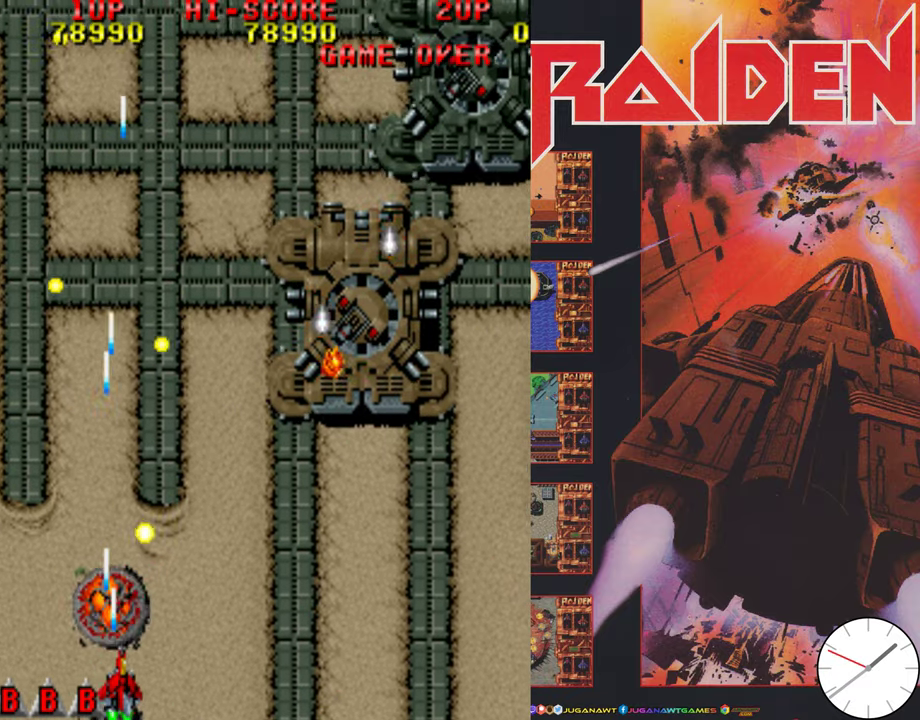
Gameplay with a controller (Xbox layout); each line is a JSON object with the inputs held at the frame after it (dt_ms = milliseconds from this image to that frame). "events" lists button and stick changes between this image and that frame as [ms after this image, input, new state], when the widget could be followed in between. Not read: L3 R3 left_stick right_stick.
{"dt_ms": 700, "buttons": [], "events": [[133, "A", "down"], [233, "A", "up"], [333, "A", "down"], [434, "A", "up"], [517, "A", "down"], [634, "A", "up"], [667, "DPAD_RIGHT", "up"]]}
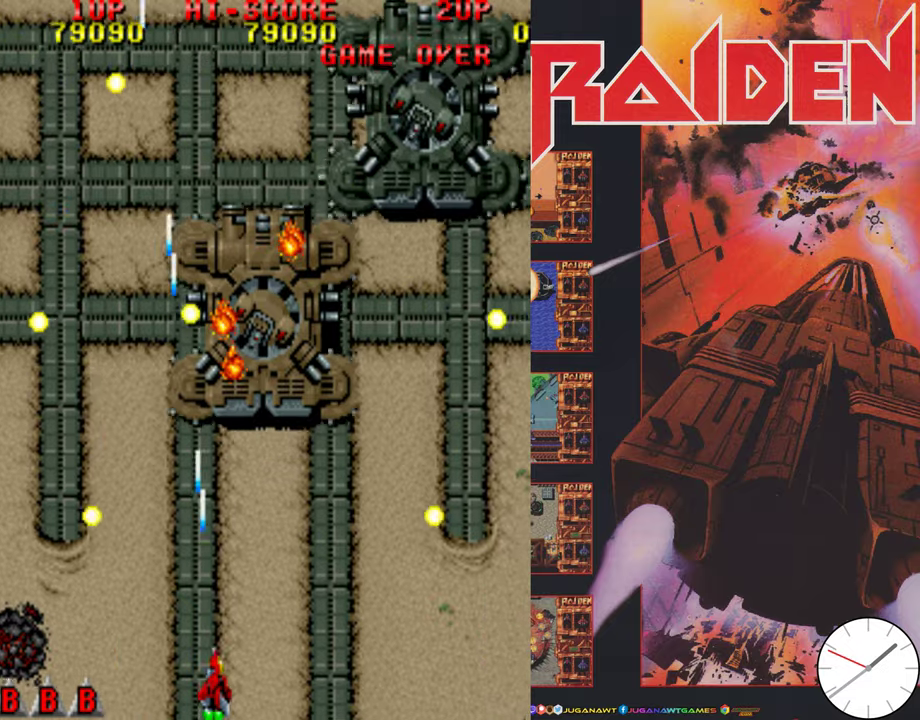
{"dt_ms": 300, "buttons": ["A"], "events": [[34, "A", "down"], [134, "A", "up"], [234, "A", "down"]]}
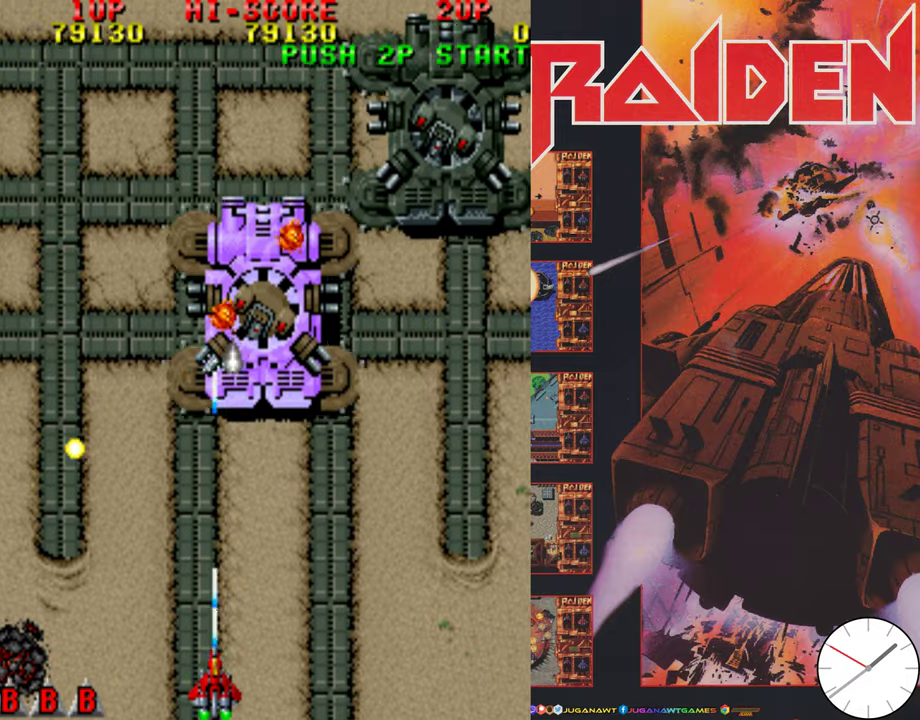
{"dt_ms": 500, "buttons": ["A"], "events": [[34, "A", "up"], [134, "A", "down"], [200, "A", "up"], [300, "A", "down"], [400, "A", "up"], [500, "A", "down"]]}
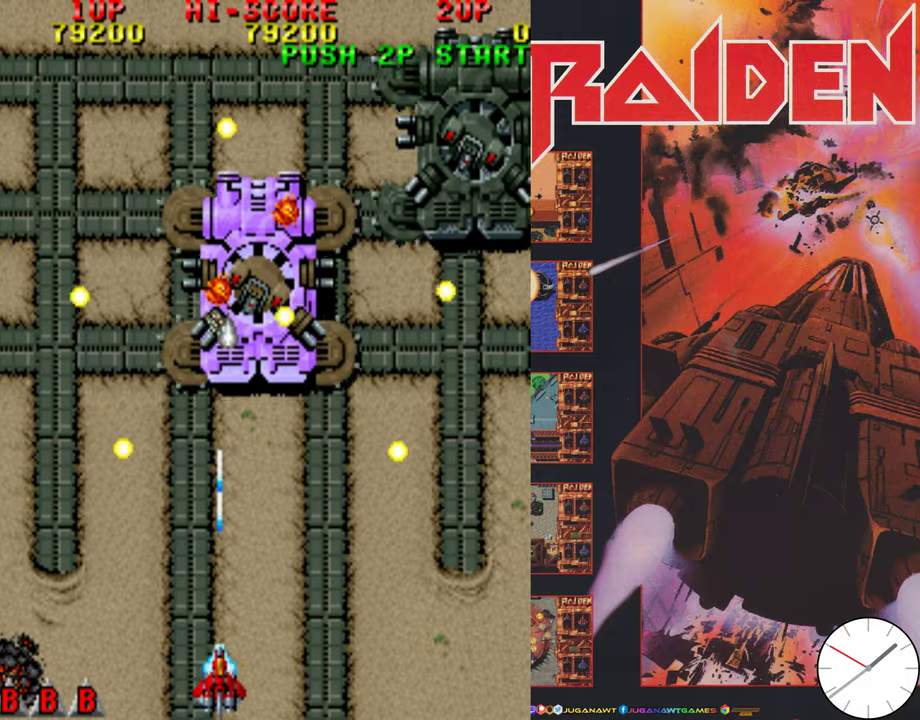
{"dt_ms": 500, "buttons": [], "events": [[100, "A", "up"], [200, "A", "down"], [267, "A", "up"], [400, "A", "down"], [500, "A", "up"]]}
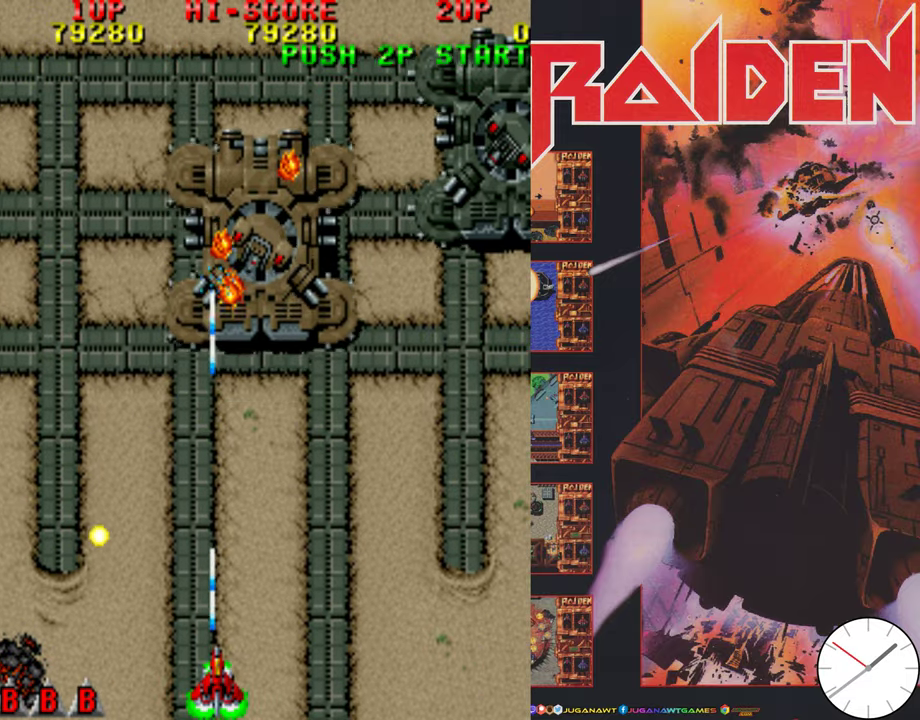
{"dt_ms": 500, "buttons": ["A"], "events": [[134, "A", "down"], [200, "A", "up"], [300, "A", "down"], [400, "A", "up"], [500, "A", "down"]]}
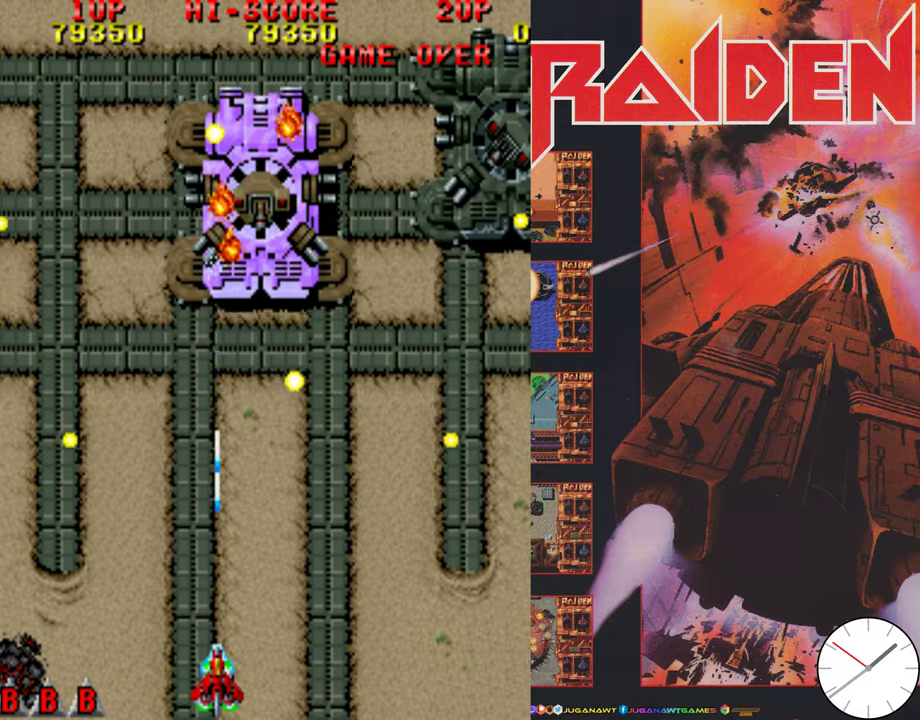
{"dt_ms": 500, "buttons": [], "events": [[67, "A", "up"], [200, "A", "down"], [267, "A", "up"], [367, "A", "down"], [434, "A", "up"]]}
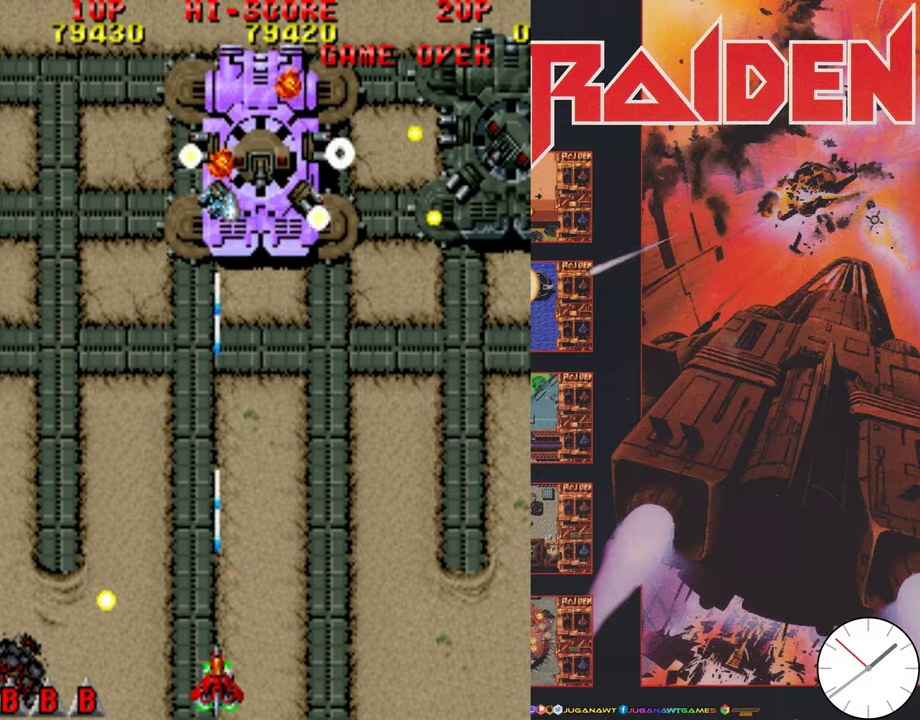
{"dt_ms": 500, "buttons": [], "events": [[200, "A", "down"], [267, "A", "up"], [367, "A", "down"], [434, "A", "up"]]}
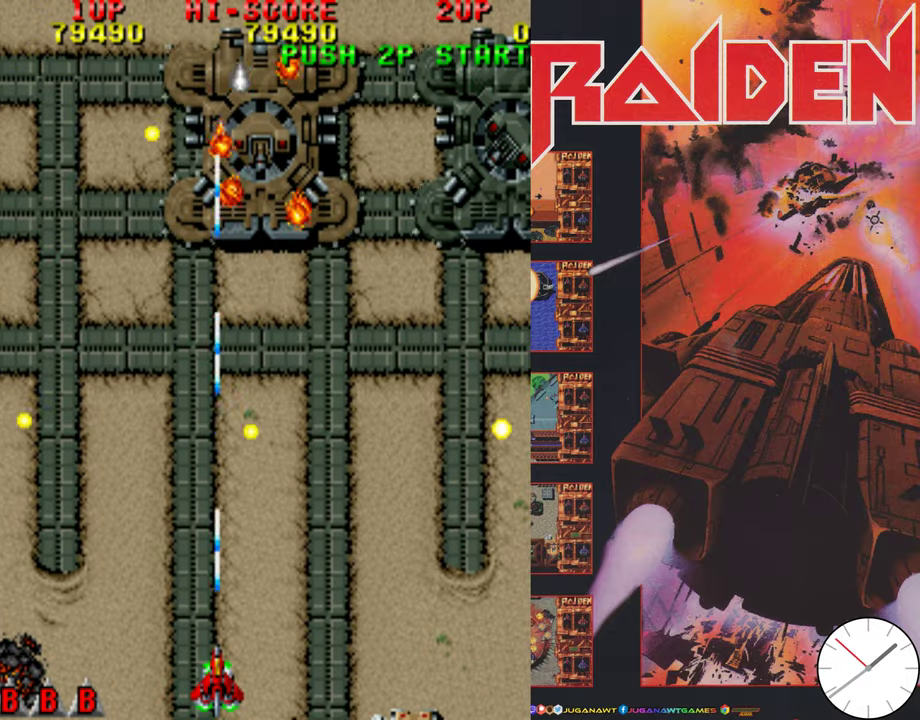
{"dt_ms": 500, "buttons": [], "events": [[34, "A", "down"], [134, "A", "up"], [200, "A", "down"], [267, "A", "up"], [367, "A", "down"], [434, "A", "up"]]}
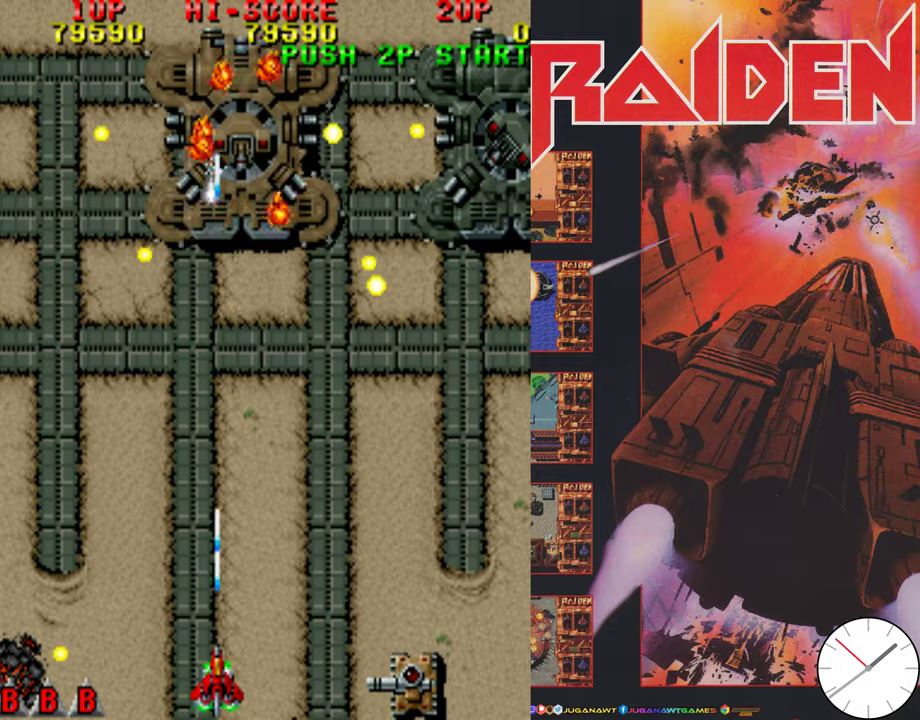
{"dt_ms": 400, "buttons": ["A", "DPAD_RIGHT"], "events": [[34, "A", "down"], [100, "A", "up"], [200, "A", "down"], [300, "A", "up"], [334, "DPAD_RIGHT", "down"], [400, "A", "down"]]}
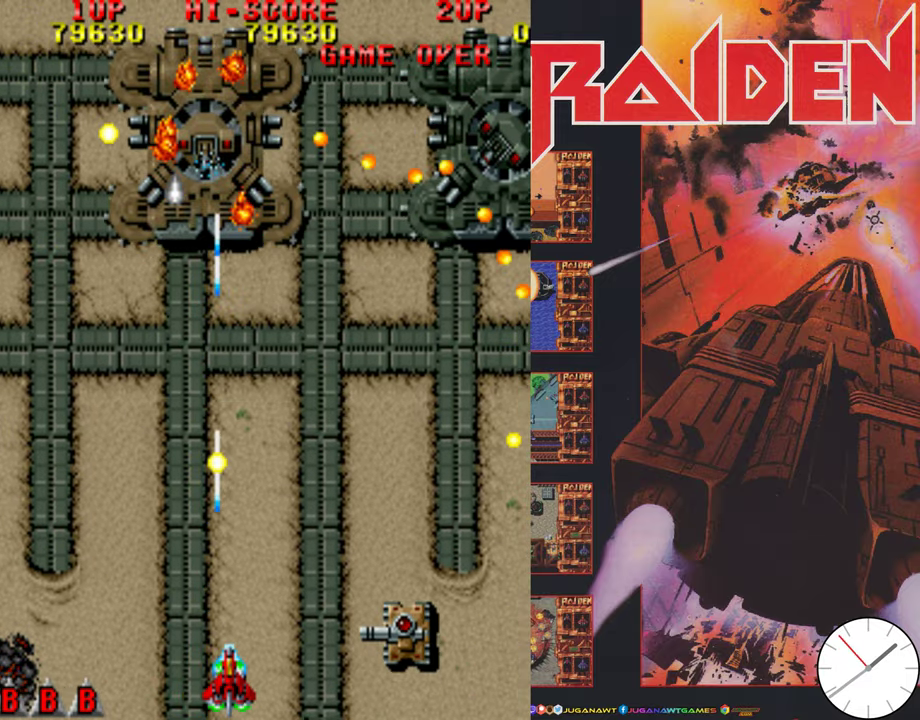
{"dt_ms": 600, "buttons": ["A"], "events": [[67, "A", "up"], [167, "A", "down"], [267, "A", "up"], [367, "A", "down"], [434, "A", "up"], [567, "A", "down"], [567, "DPAD_RIGHT", "up"]]}
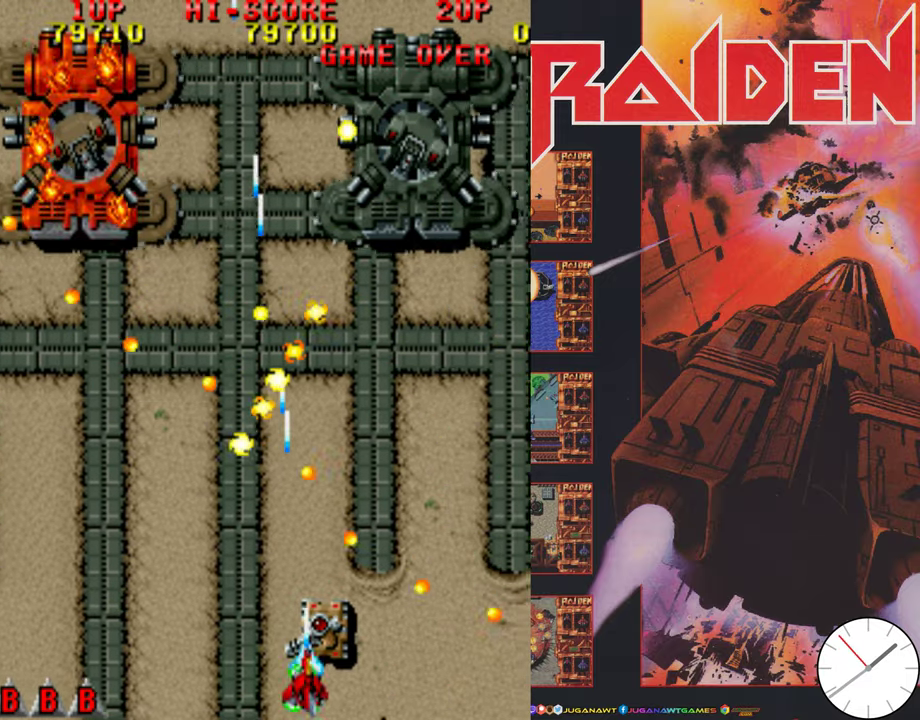
{"dt_ms": 400, "buttons": ["A"], "events": [[34, "DPAD_LEFT", "down"], [67, "A", "up"], [167, "A", "down"], [167, "DPAD_LEFT", "up"], [267, "A", "up"], [300, "DPAD_RIGHT", "down"], [367, "A", "down"], [400, "DPAD_RIGHT", "up"]]}
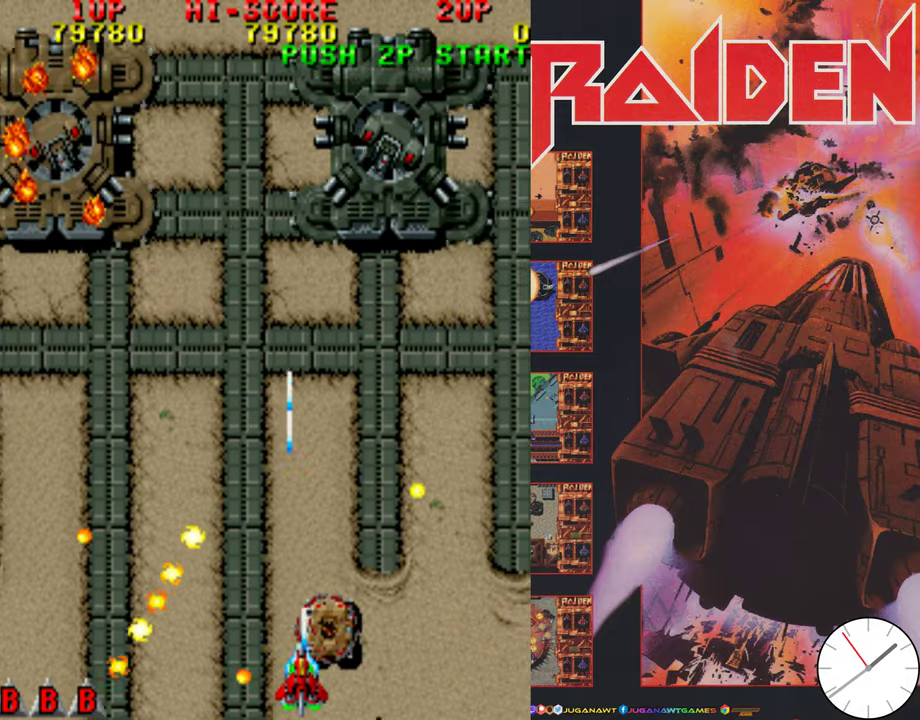
{"dt_ms": 600, "buttons": ["A", "DPAD_LEFT"], "events": [[66, "A", "up"], [166, "A", "down"], [233, "DPAD_RIGHT", "down"], [266, "A", "up"], [333, "DPAD_RIGHT", "up"], [366, "A", "down"], [433, "A", "up"], [433, "DPAD_LEFT", "down"], [533, "A", "down"]]}
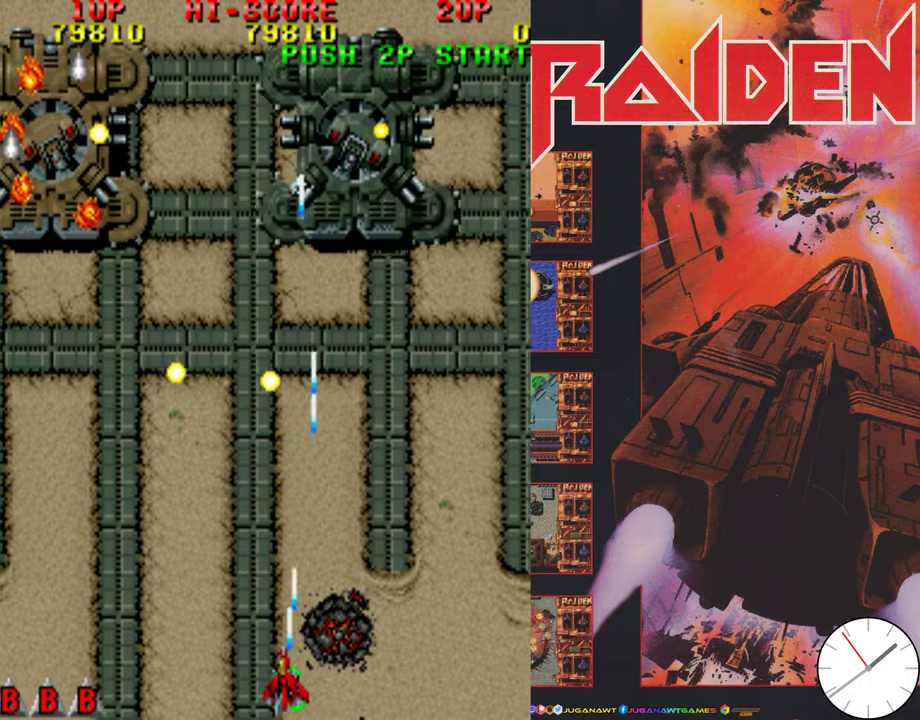
{"dt_ms": 500, "buttons": ["A", "DPAD_LEFT"], "events": [[33, "A", "up"], [100, "A", "down"], [166, "A", "up"], [300, "A", "down"], [366, "A", "up"], [500, "A", "down"]]}
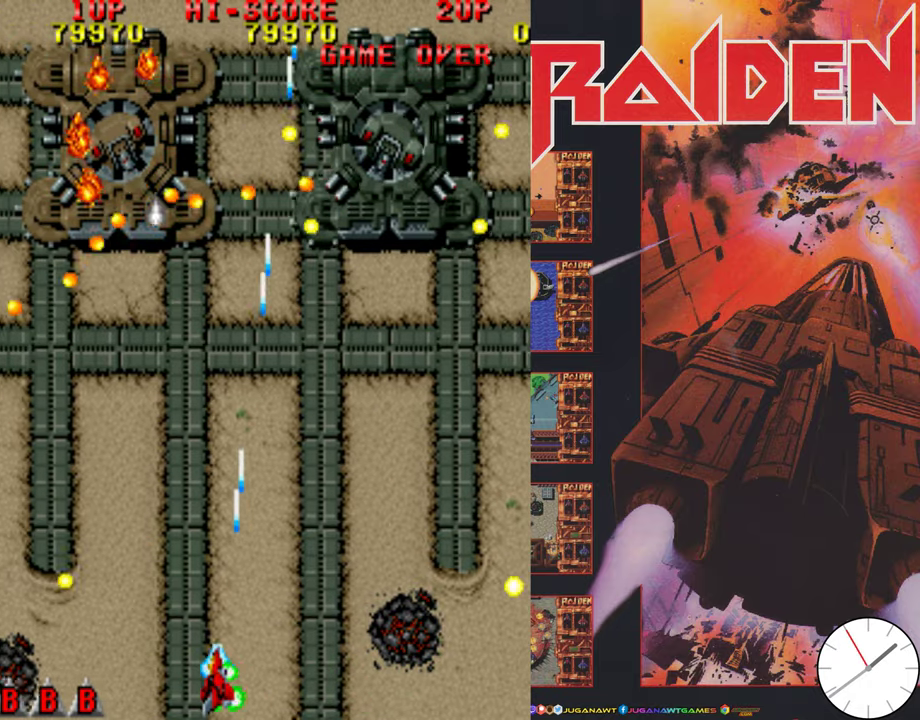
{"dt_ms": 500, "buttons": ["DPAD_RIGHT"], "events": [[66, "A", "up"], [166, "A", "down"], [233, "A", "up"], [333, "A", "down"], [366, "DPAD_LEFT", "up"], [400, "A", "up"], [433, "DPAD_RIGHT", "down"]]}
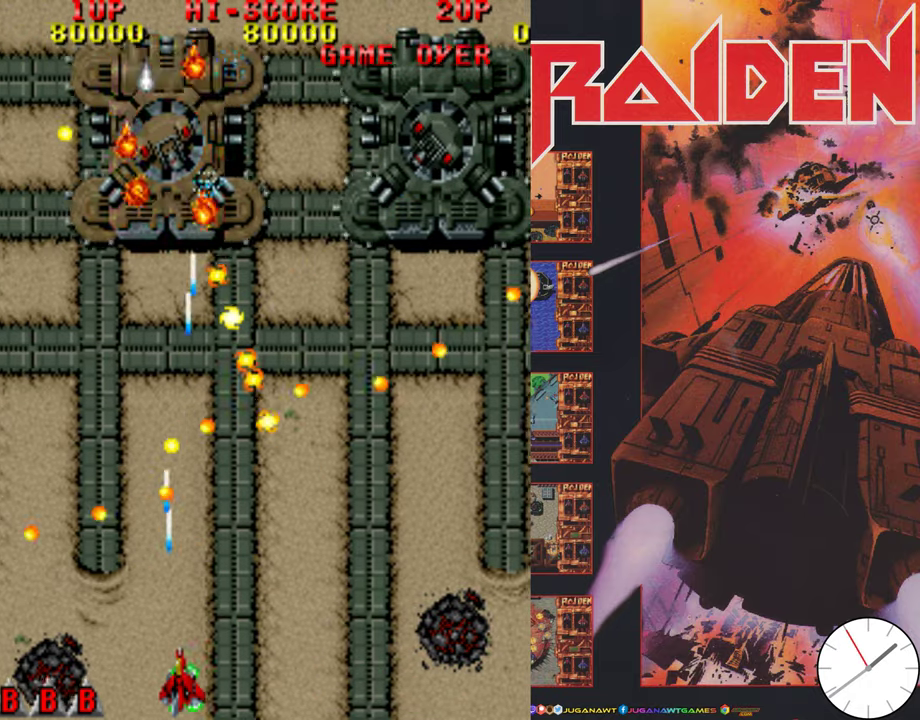
{"dt_ms": 500, "buttons": ["A", "DPAD_LEFT"], "events": [[33, "A", "down"], [66, "DPAD_RIGHT", "up"], [100, "A", "up"], [233, "A", "down"], [333, "A", "up"], [400, "DPAD_LEFT", "down"], [433, "A", "down"]]}
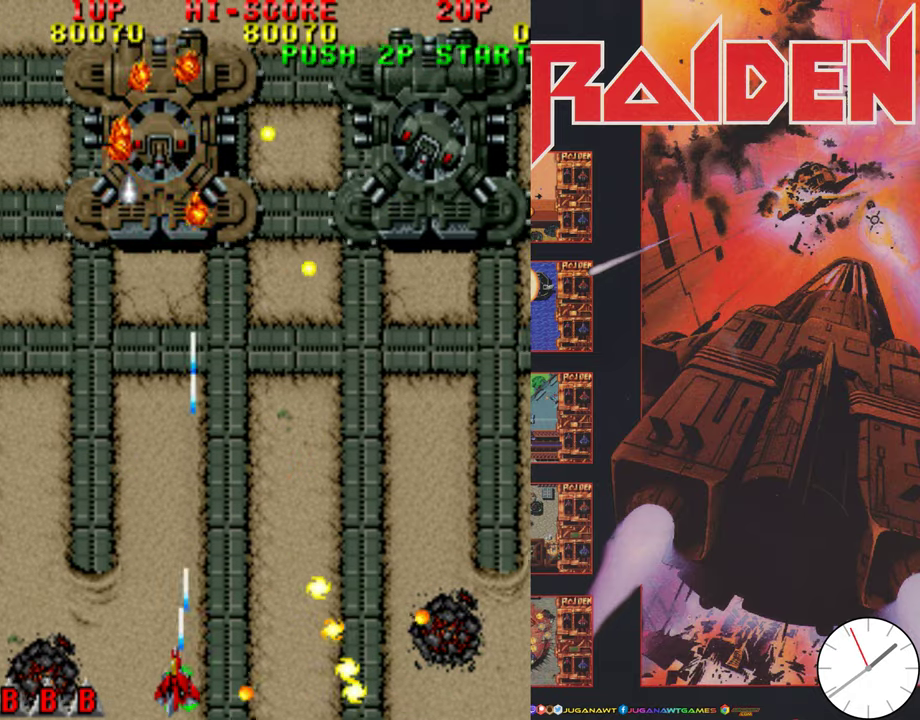
{"dt_ms": 300, "buttons": ["DPAD_LEFT"], "events": [[33, "A", "up"], [66, "DPAD_LEFT", "up"], [133, "A", "down"], [233, "A", "up"], [233, "DPAD_LEFT", "down"]]}
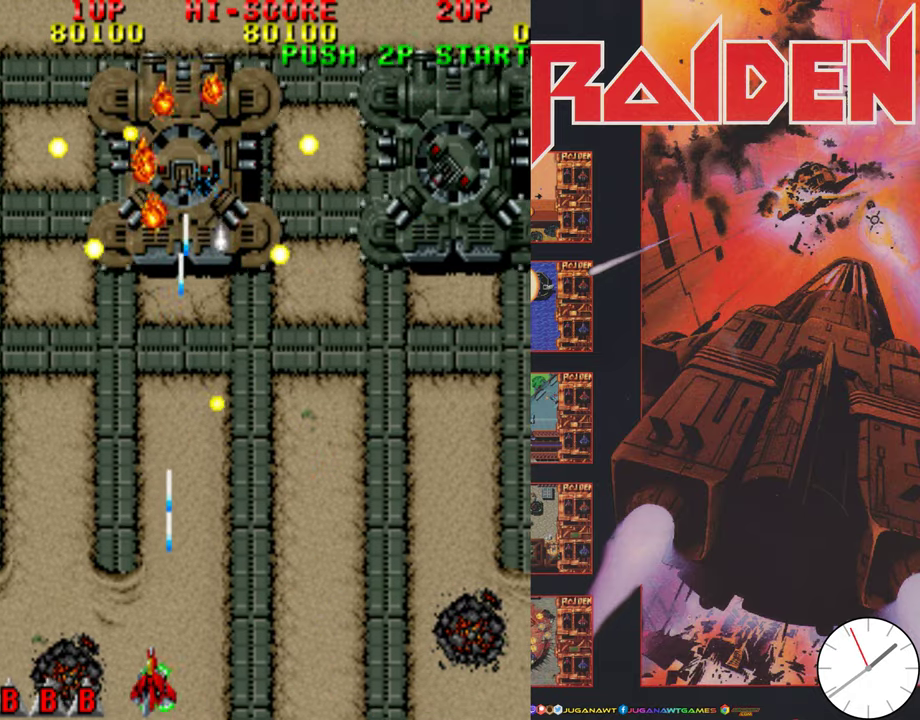
{"dt_ms": 700, "buttons": [], "events": [[33, "DPAD_LEFT", "up"], [50, "A", "down"], [133, "A", "up"], [233, "A", "down"], [333, "A", "up"], [433, "A", "down"], [533, "A", "up"], [633, "A", "down"], [700, "A", "up"]]}
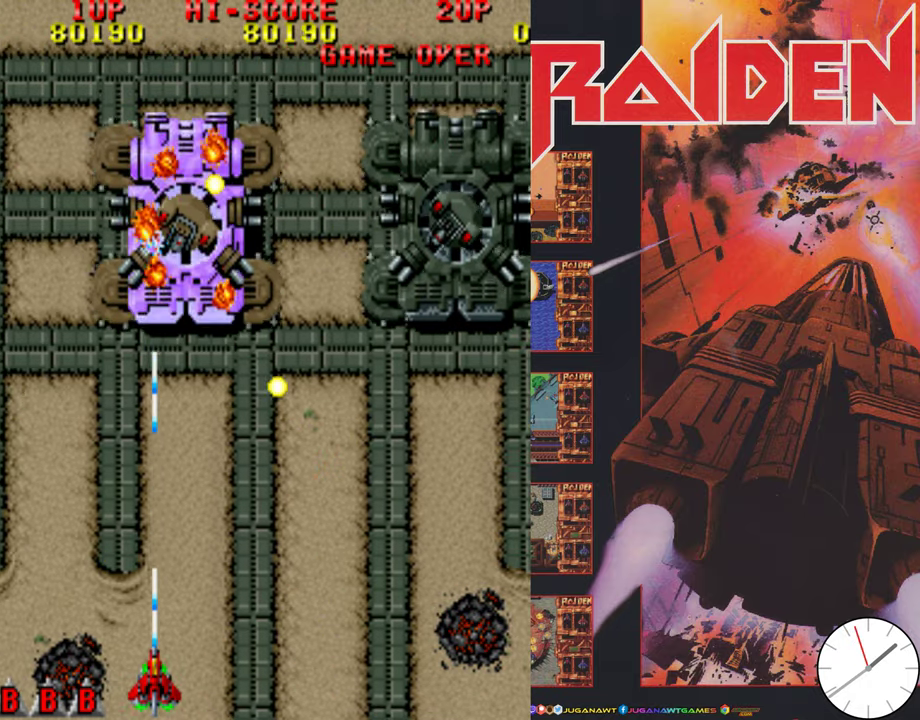
{"dt_ms": 500, "buttons": [], "events": [[133, "A", "down"], [200, "A", "up"], [333, "A", "down"], [433, "A", "up"]]}
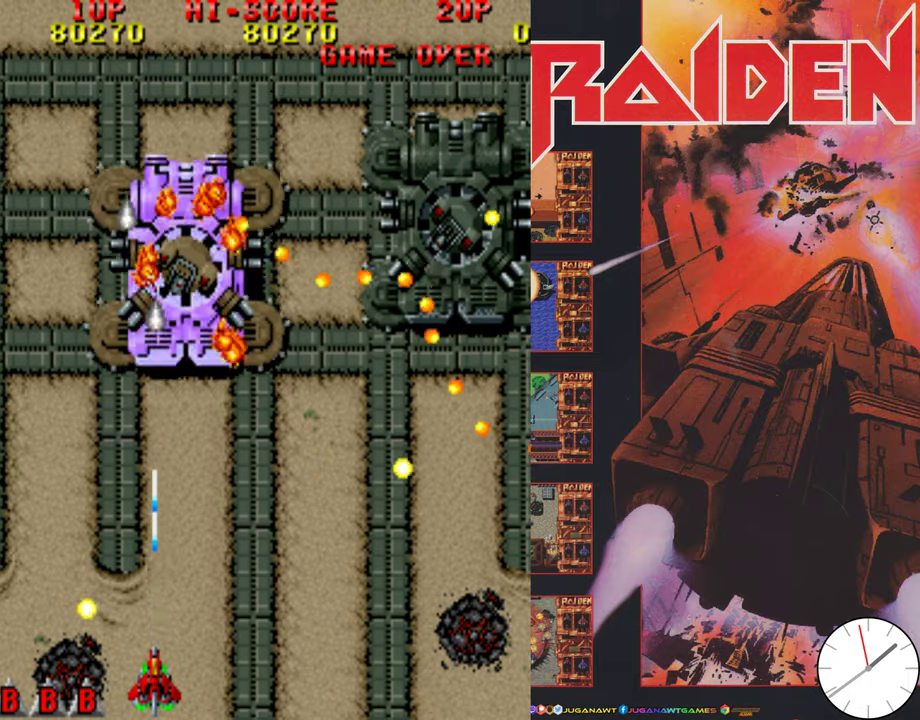
{"dt_ms": 500, "buttons": ["A"], "events": [[33, "A", "down"], [133, "A", "up"], [266, "A", "down"], [366, "A", "up"], [466, "A", "down"]]}
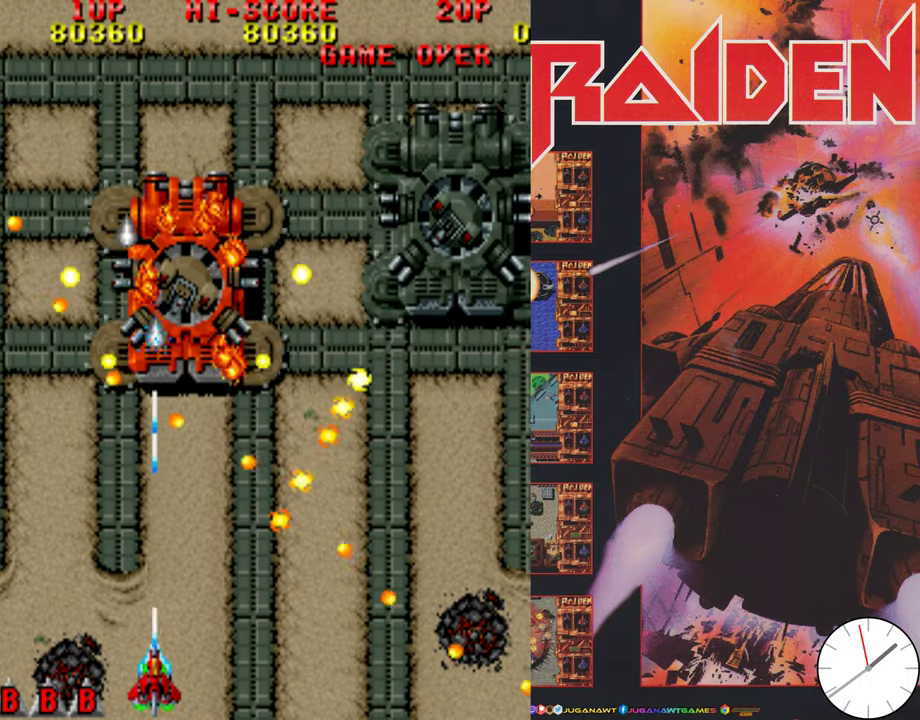
{"dt_ms": 500, "buttons": [], "events": [[66, "A", "up"], [100, "DPAD_LEFT", "down"], [150, "A", "down"], [200, "DPAD_LEFT", "up"], [266, "A", "up"], [366, "A", "down"], [466, "A", "up"]]}
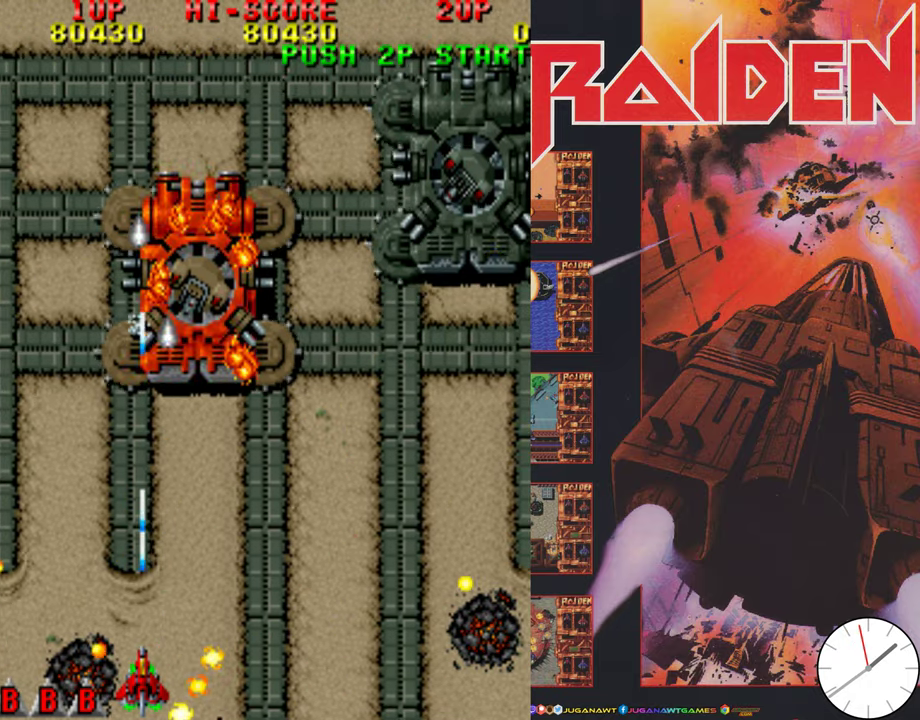
{"dt_ms": 500, "buttons": ["A"], "events": [[50, "A", "down"], [133, "A", "up"], [133, "DPAD_RIGHT", "down"], [200, "DPAD_RIGHT", "up"], [266, "A", "down"], [333, "A", "up"], [466, "A", "down"]]}
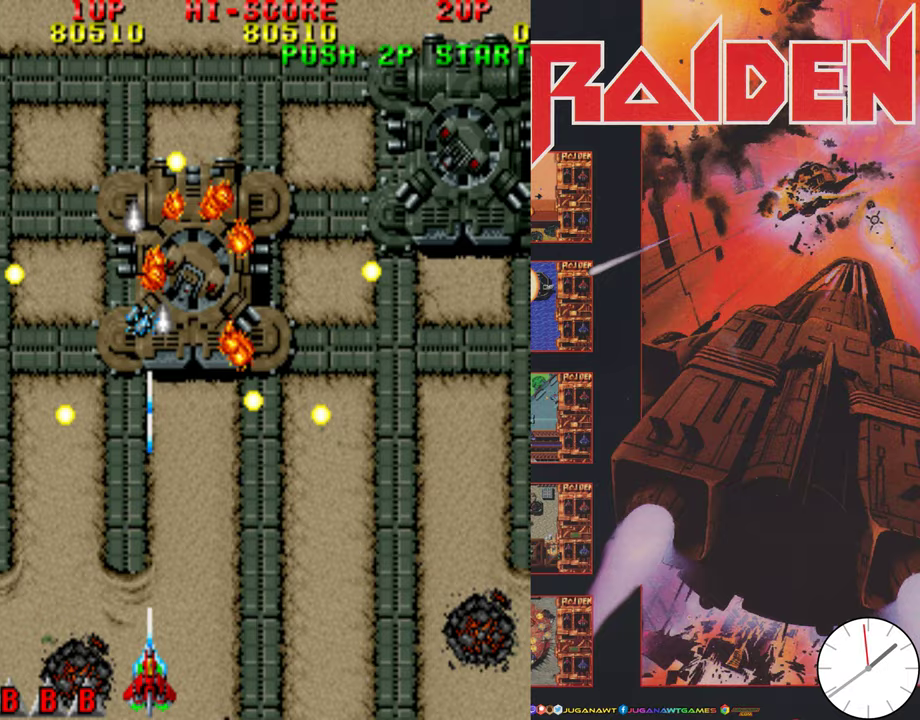
{"dt_ms": 500, "buttons": [], "events": [[67, "A", "up"], [167, "A", "down"], [267, "A", "up"], [400, "A", "down"], [467, "A", "up"]]}
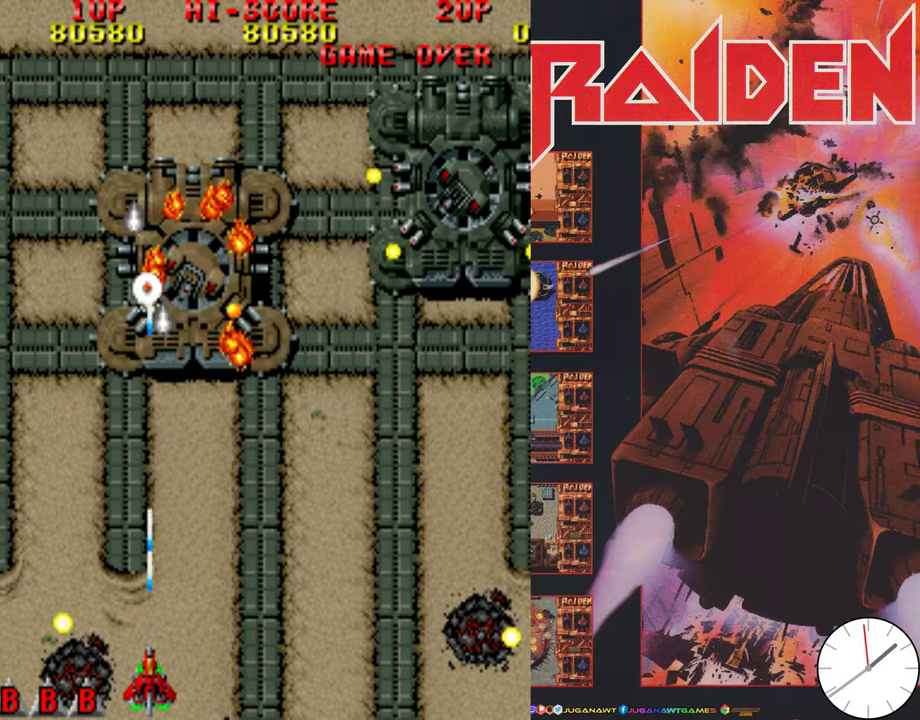
{"dt_ms": 600, "buttons": [], "events": [[67, "A", "down"], [133, "A", "up"], [267, "A", "down"], [333, "A", "up"], [433, "A", "down"], [500, "DPAD_RIGHT", "down"], [533, "A", "up"], [550, "DPAD_RIGHT", "up"]]}
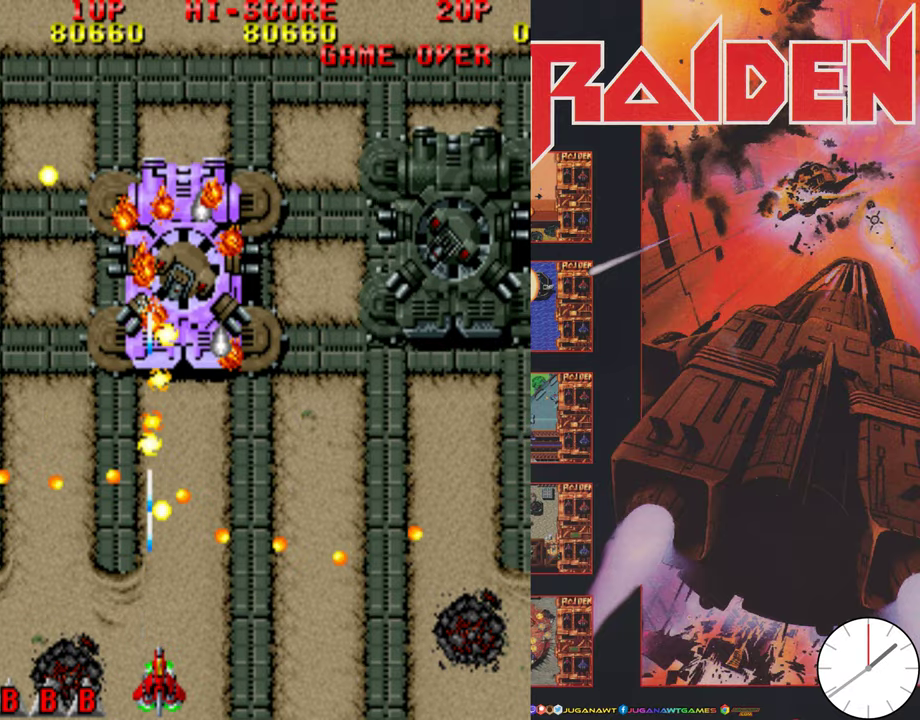
{"dt_ms": 400, "buttons": [], "events": [[33, "A", "down"], [133, "A", "up"], [233, "A", "down"], [333, "A", "up"]]}
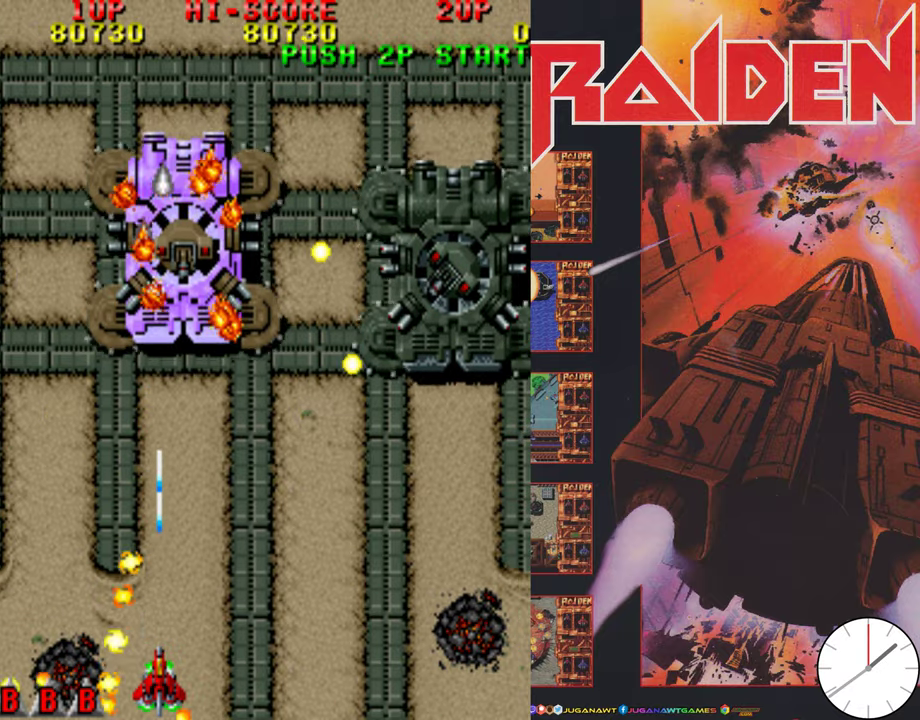
{"dt_ms": 500, "buttons": ["A"], "events": [[67, "A", "down"], [167, "A", "up"], [267, "A", "down"], [333, "A", "up"], [433, "A", "down"]]}
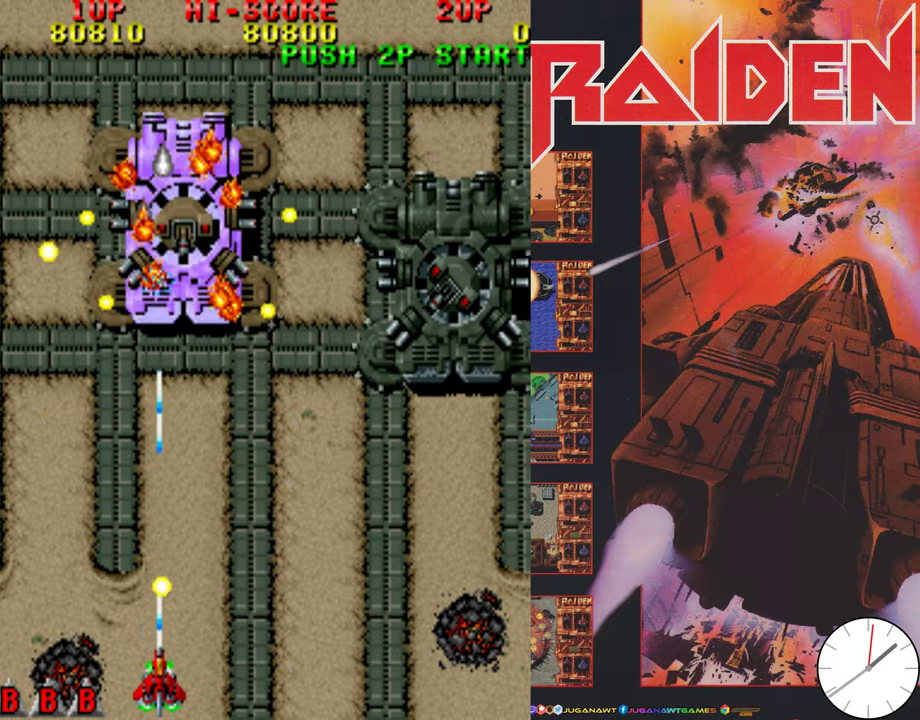
{"dt_ms": 500, "buttons": [], "events": [[33, "A", "up"], [133, "A", "down"], [200, "A", "up"], [333, "A", "down"], [367, "DPAD_LEFT", "down"], [400, "A", "up"], [433, "DPAD_LEFT", "up"]]}
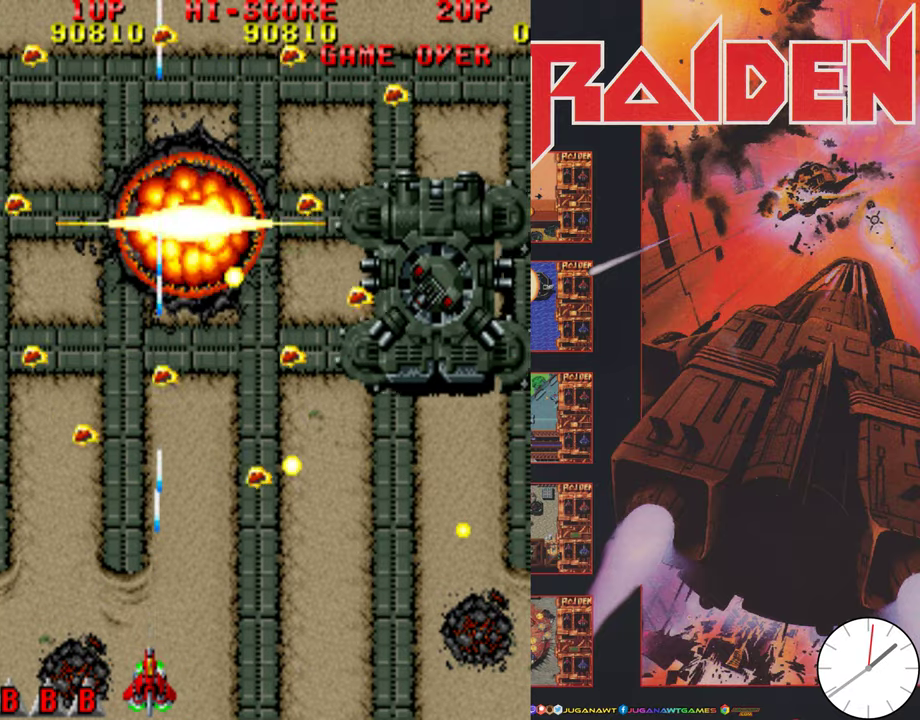
{"dt_ms": 500, "buttons": ["A", "DPAD_RIGHT"], "events": [[33, "A", "down"], [100, "A", "up"], [233, "A", "down"], [300, "DPAD_RIGHT", "down"], [333, "A", "up"], [433, "A", "down"]]}
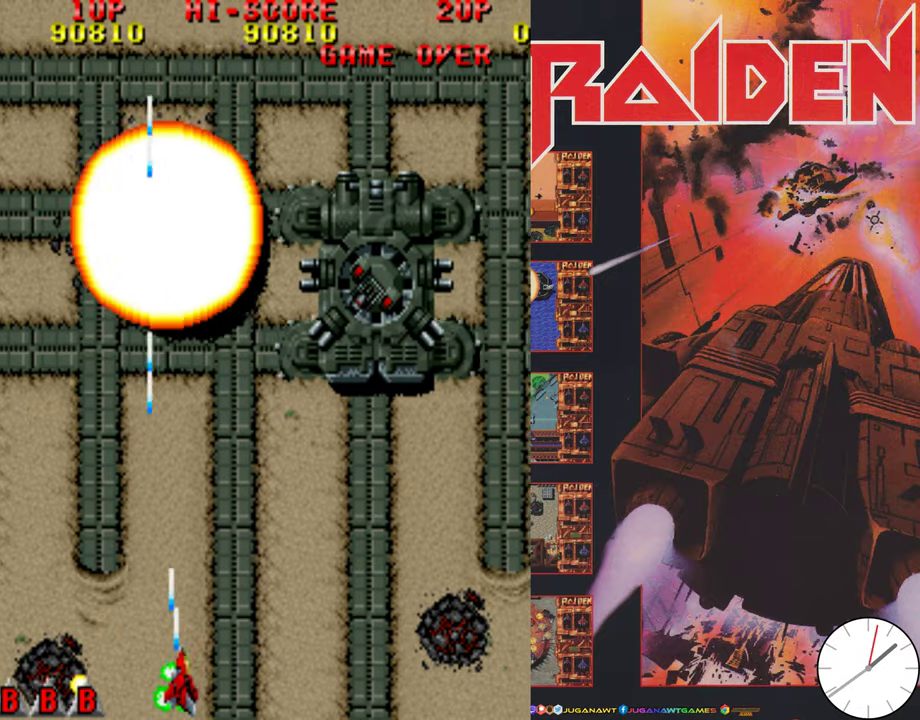
{"dt_ms": 500, "buttons": ["A"], "events": [[33, "A", "up"], [133, "A", "down"], [200, "A", "up"], [300, "A", "down"], [400, "A", "up"], [500, "A", "down"], [500, "DPAD_RIGHT", "up"]]}
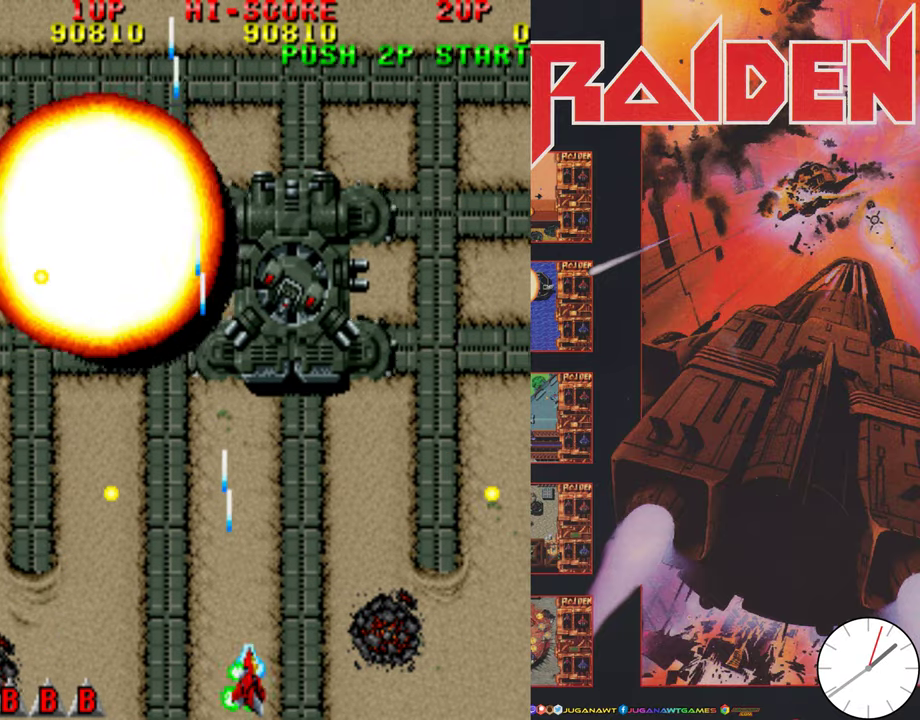
{"dt_ms": 300, "buttons": ["DPAD_RIGHT"], "events": [[100, "A", "up"], [200, "A", "down"], [233, "DPAD_RIGHT", "down"], [267, "A", "up"]]}
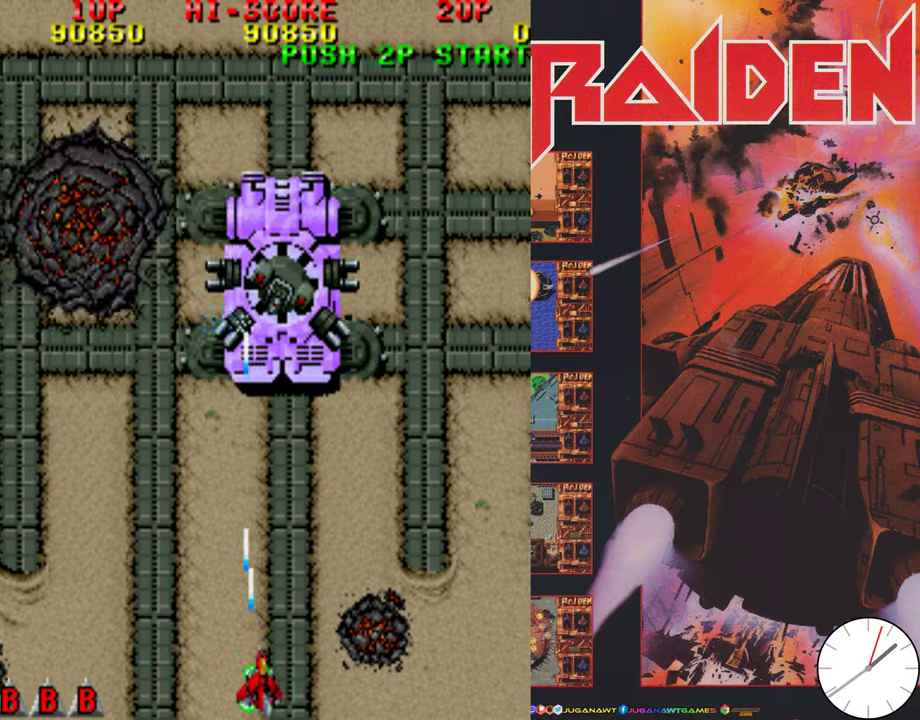
{"dt_ms": 600, "buttons": ["DPAD_DOWN", "DPAD_RIGHT"], "events": [[33, "DPAD_RIGHT", "up"], [67, "A", "down"], [67, "DPAD_UP", "down"], [133, "A", "up"], [233, "B", "down"], [333, "B", "up"], [433, "DPAD_UP", "up"], [467, "A", "down"], [467, "DPAD_RIGHT", "down"], [533, "A", "up"], [533, "DPAD_DOWN", "down"]]}